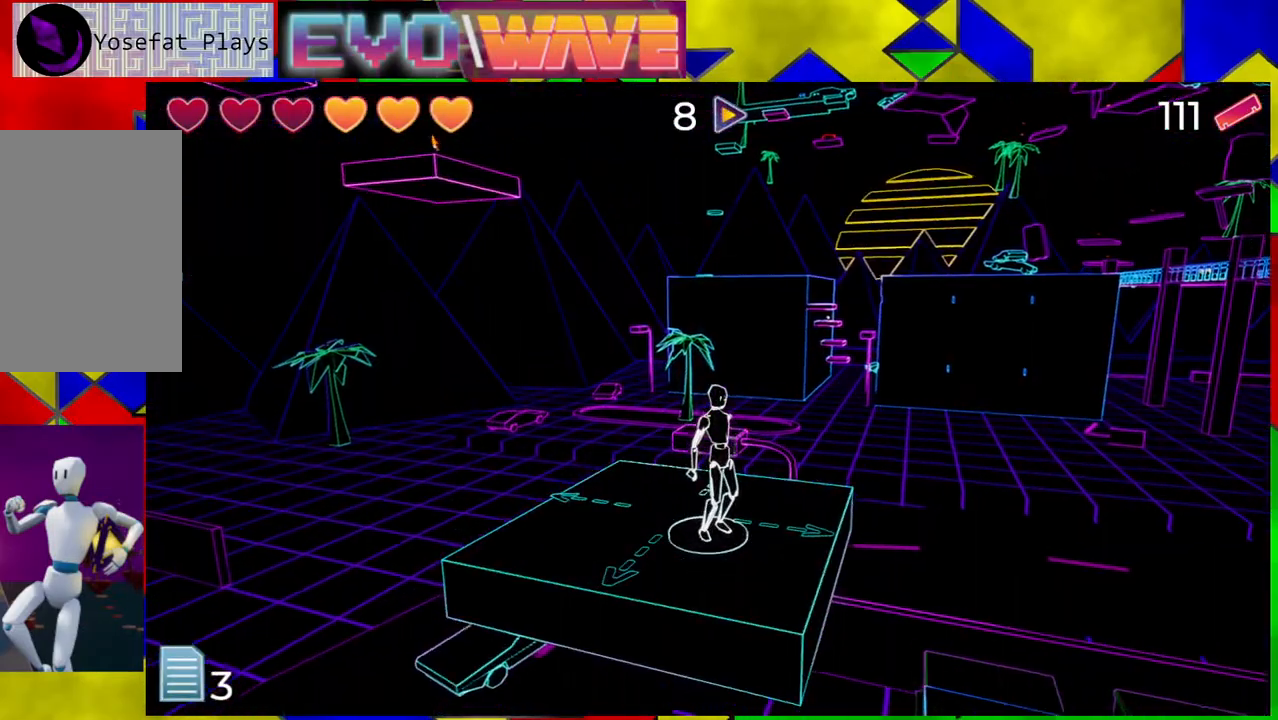
Gameplay with a controller (Nintendo layout); each line is a JSON object with the inputs held at the frame after it. "events" lists button and stick changes between this image and that frame as [ms after this image, input, new state], when the widget could be followed in between. Not read: L3 R3.
{"buttons": [], "left_stick": "center", "right_stick": "center", "events": []}
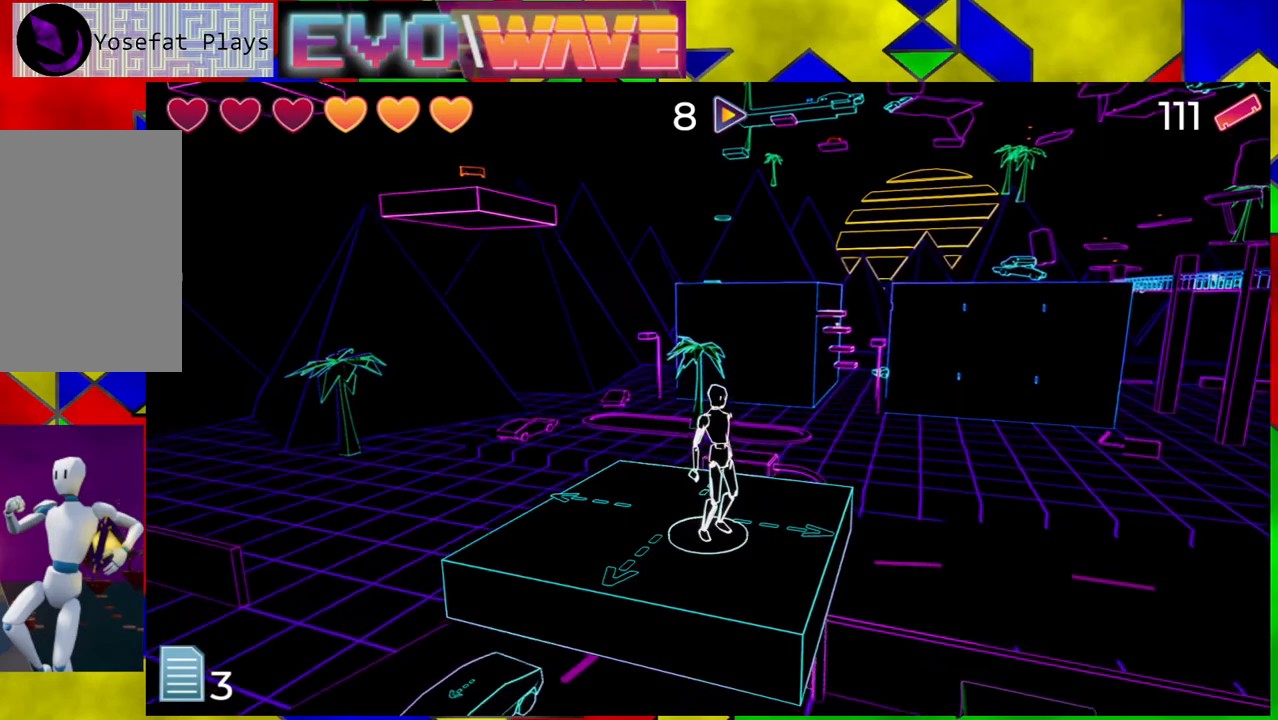
{"buttons": [], "left_stick": "center", "right_stick": "center", "events": []}
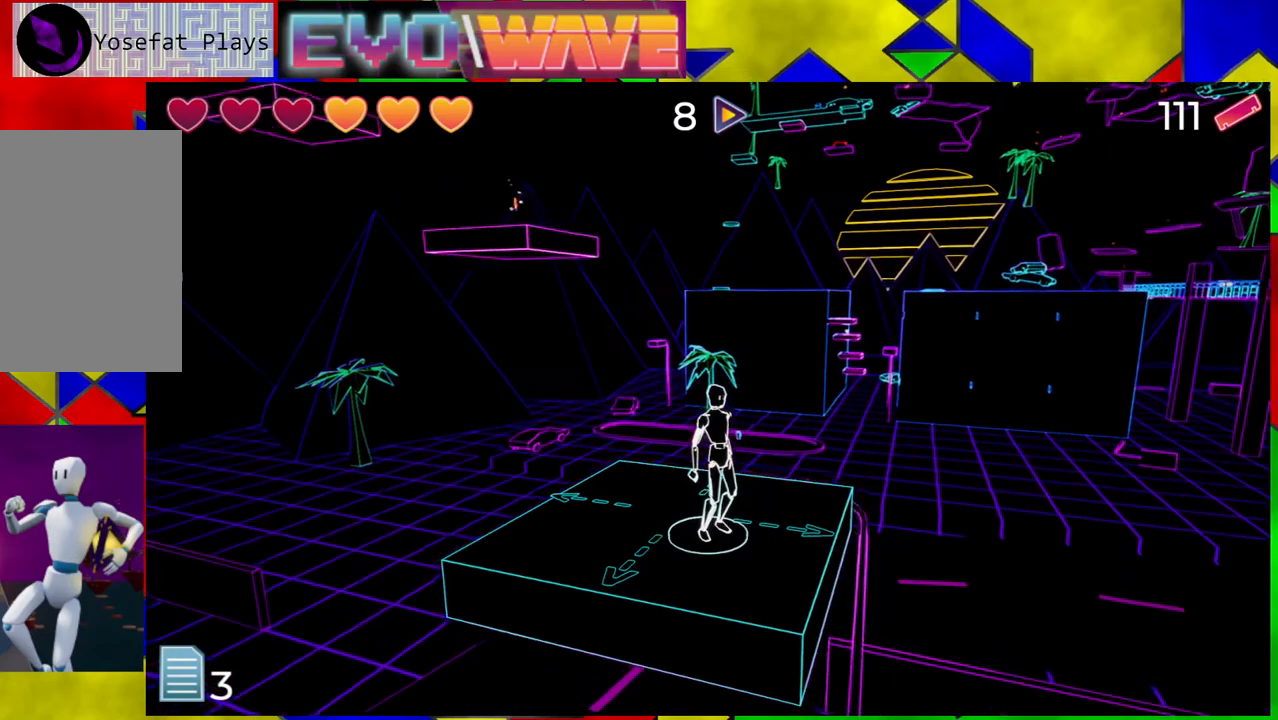
{"buttons": [], "left_stick": "center", "right_stick": "center", "events": [[283, "left_stick", "up"], [367, "left_stick", "center"]]}
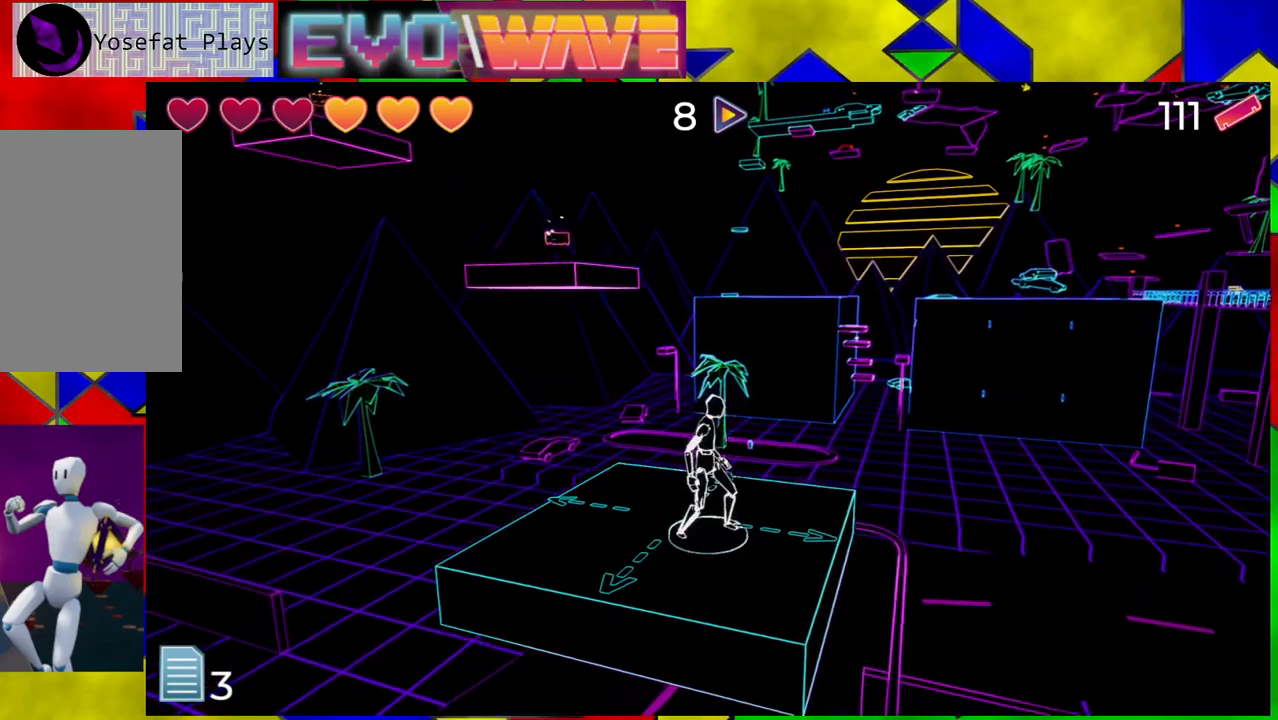
{"buttons": [], "left_stick": "center", "right_stick": "center", "events": [[267, "right_stick", "down"], [433, "right_stick", "center"]]}
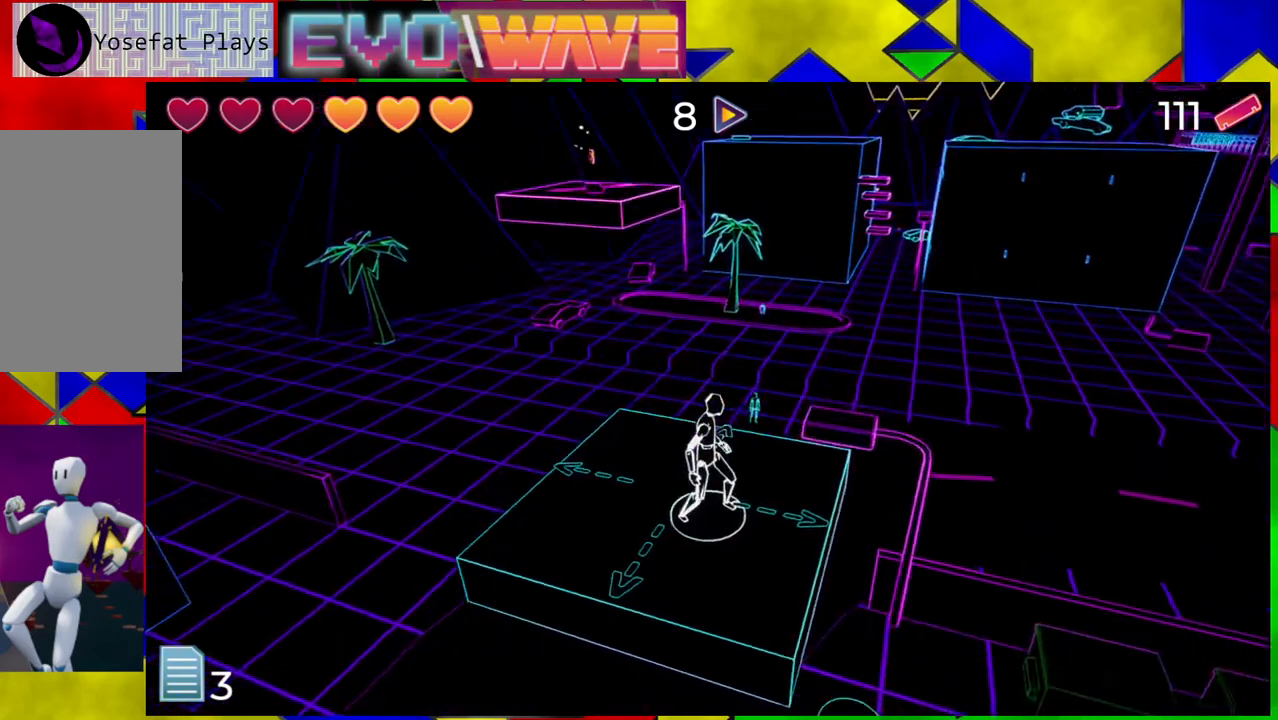
{"buttons": [], "left_stick": "center", "right_stick": "center", "events": []}
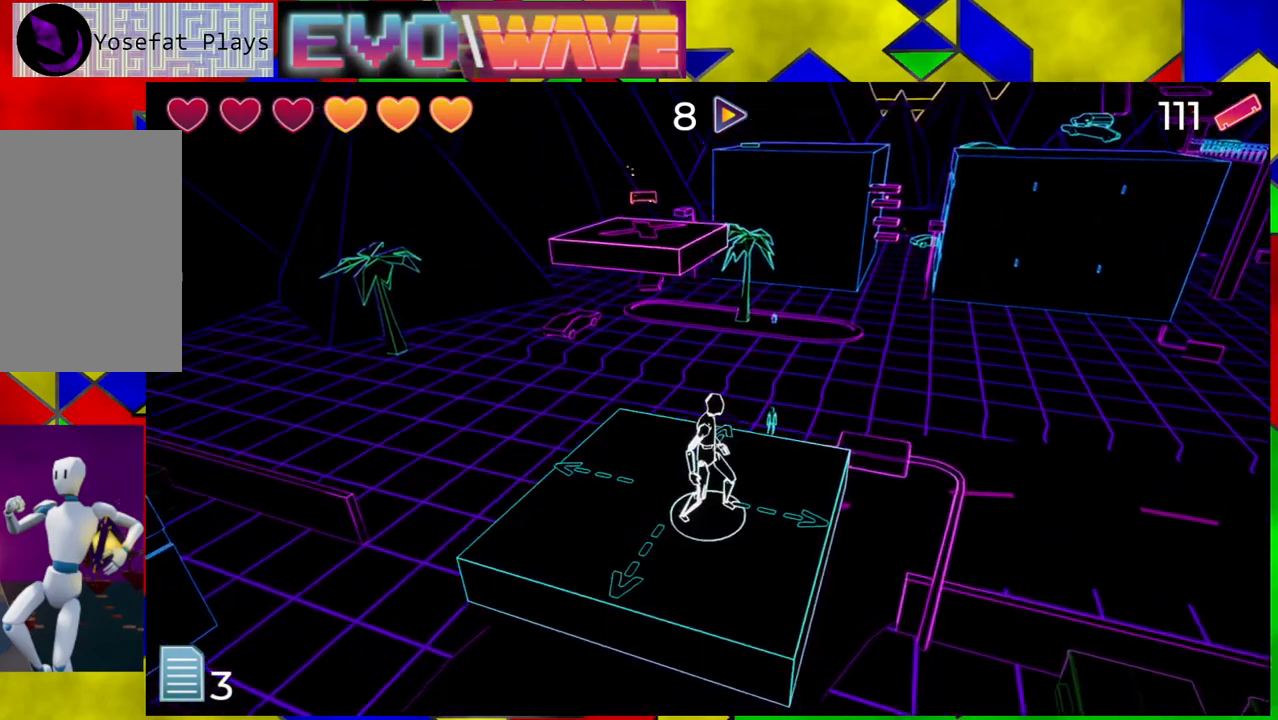
{"buttons": [], "left_stick": "center", "right_stick": "center", "events": [[200, "right_stick", "up-right"], [350, "right_stick", "center"]]}
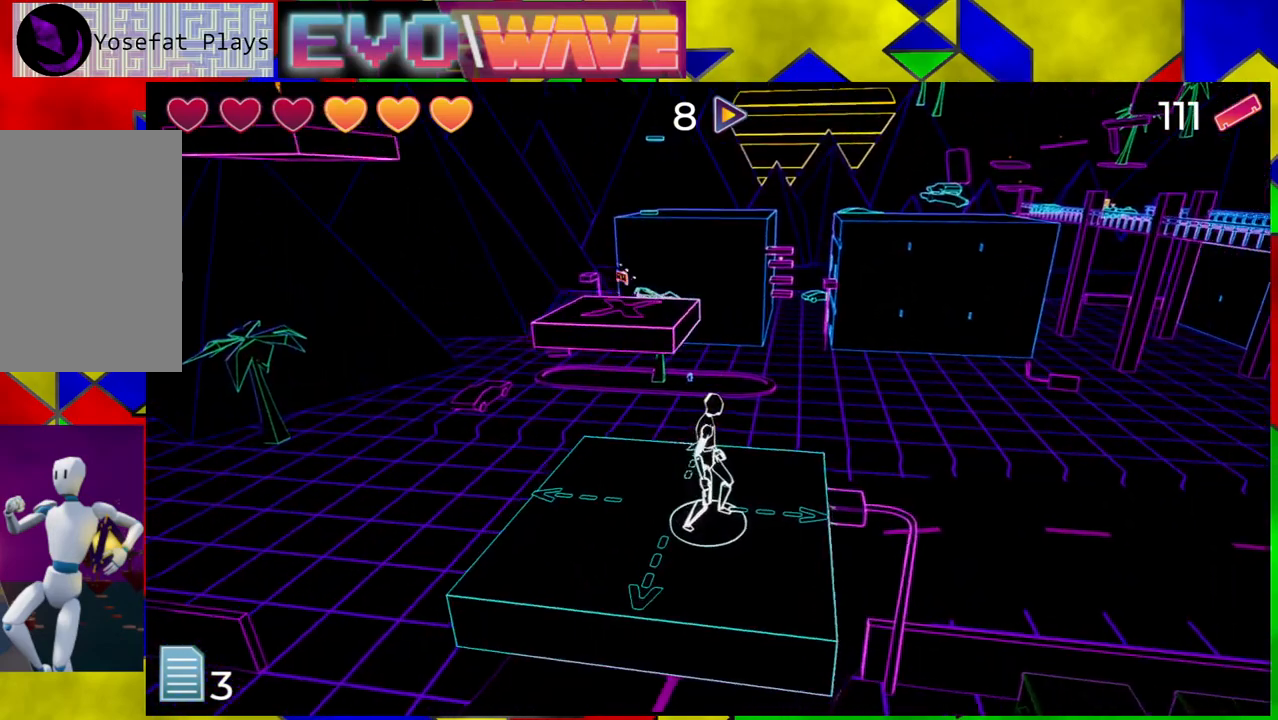
{"buttons": ["B"], "left_stick": "up", "right_stick": "center", "events": [[200, "left_stick", "up"], [350, "B", "down"]]}
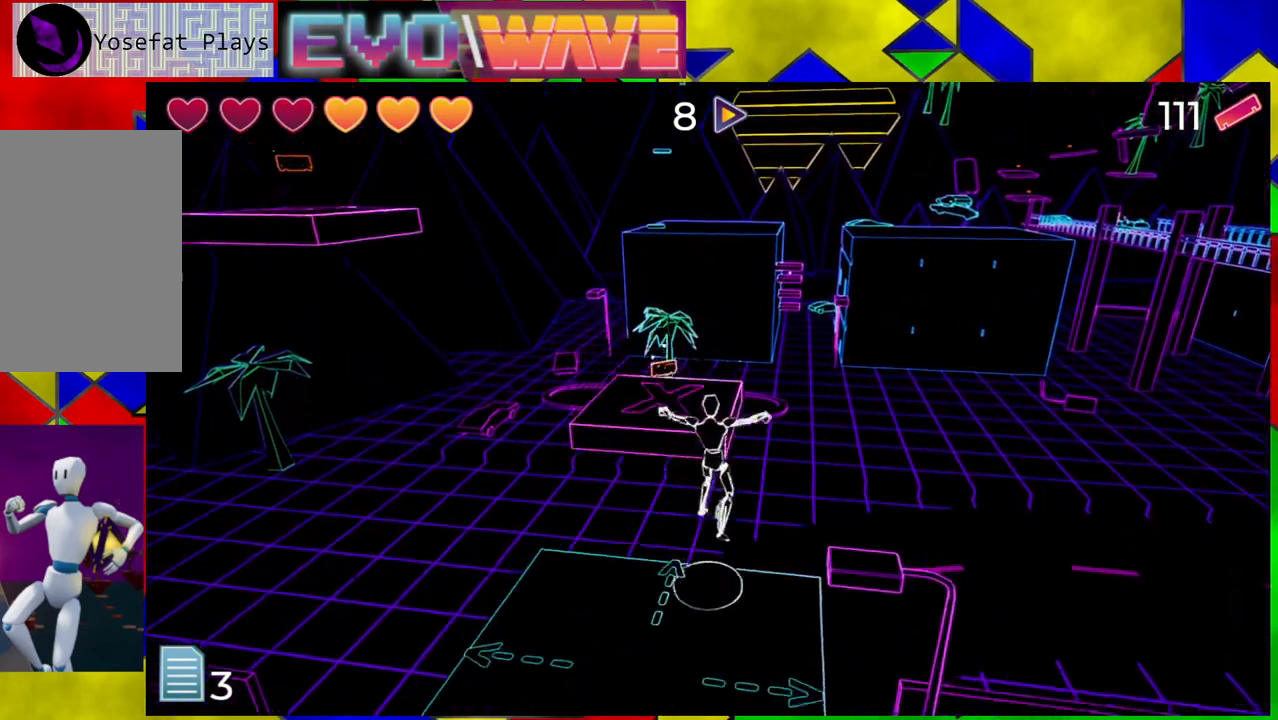
{"buttons": [], "left_stick": "up", "right_stick": "center", "events": [[133, "B", "up"]]}
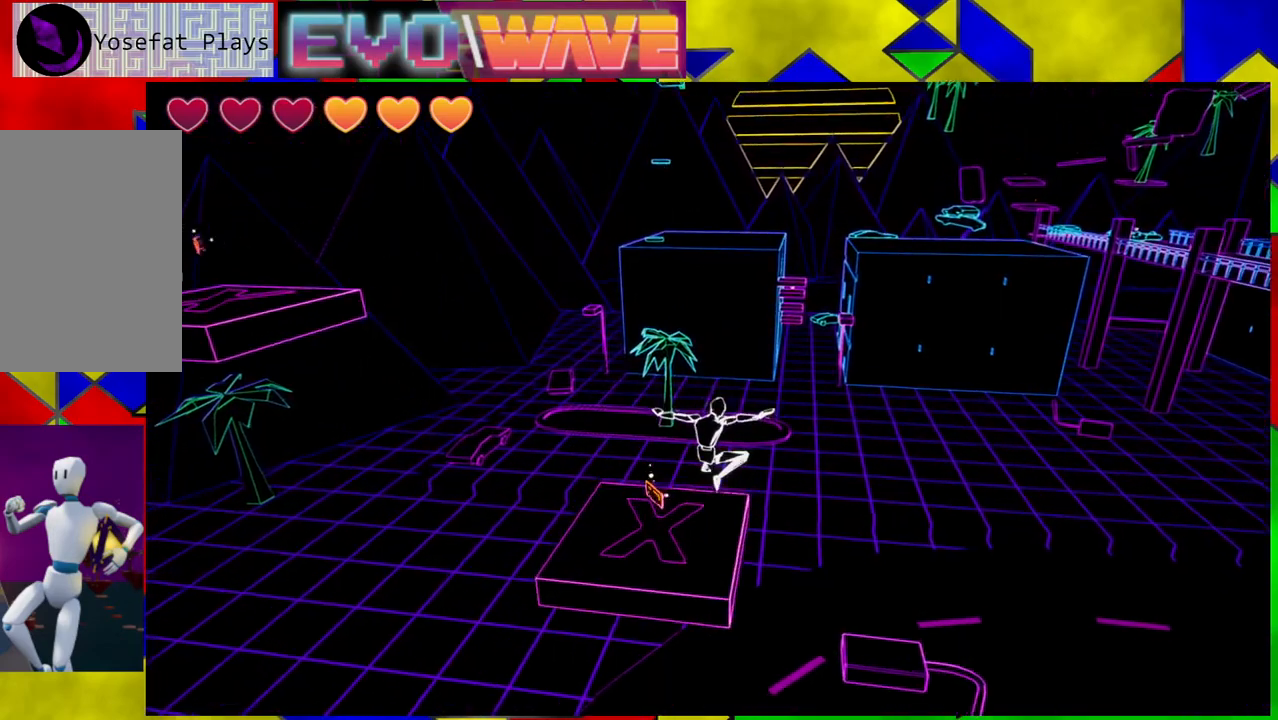
{"buttons": [], "left_stick": "up-left", "right_stick": "center", "events": [[100, "left_stick", "up-left"]]}
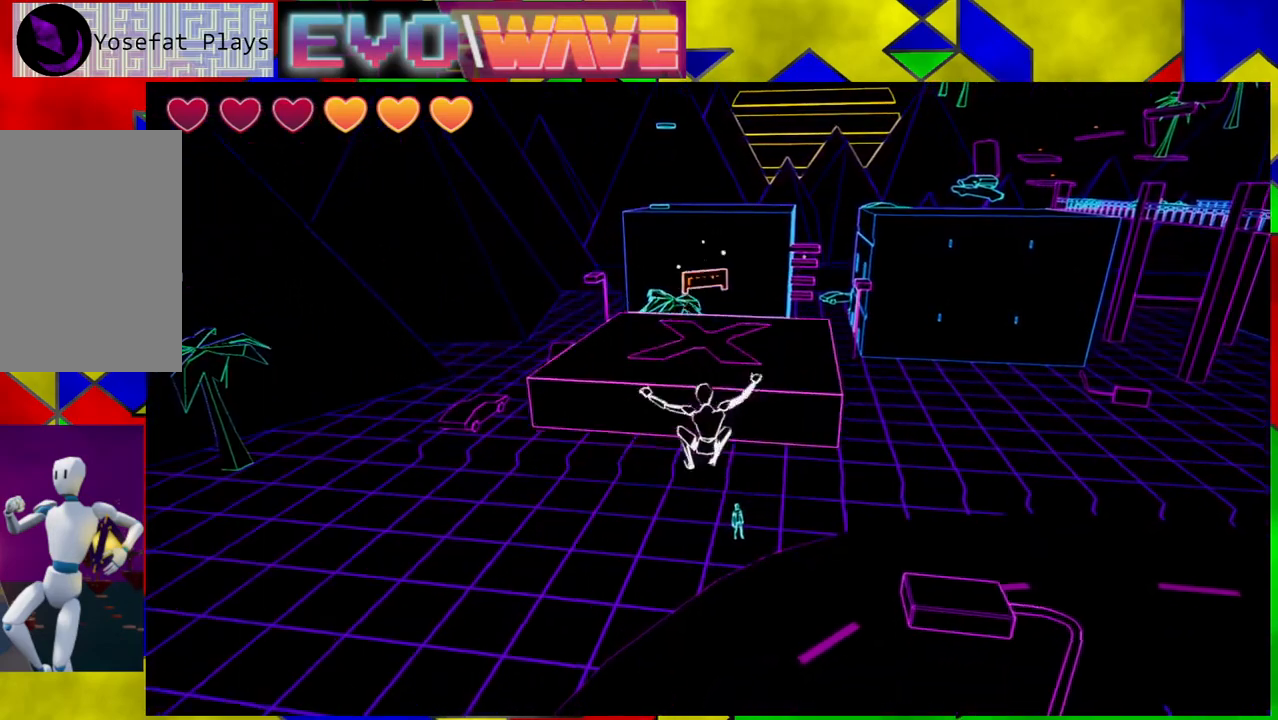
{"buttons": [], "left_stick": "up", "right_stick": "center", "events": [[67, "B", "down"], [167, "left_stick", "up"], [417, "B", "up"]]}
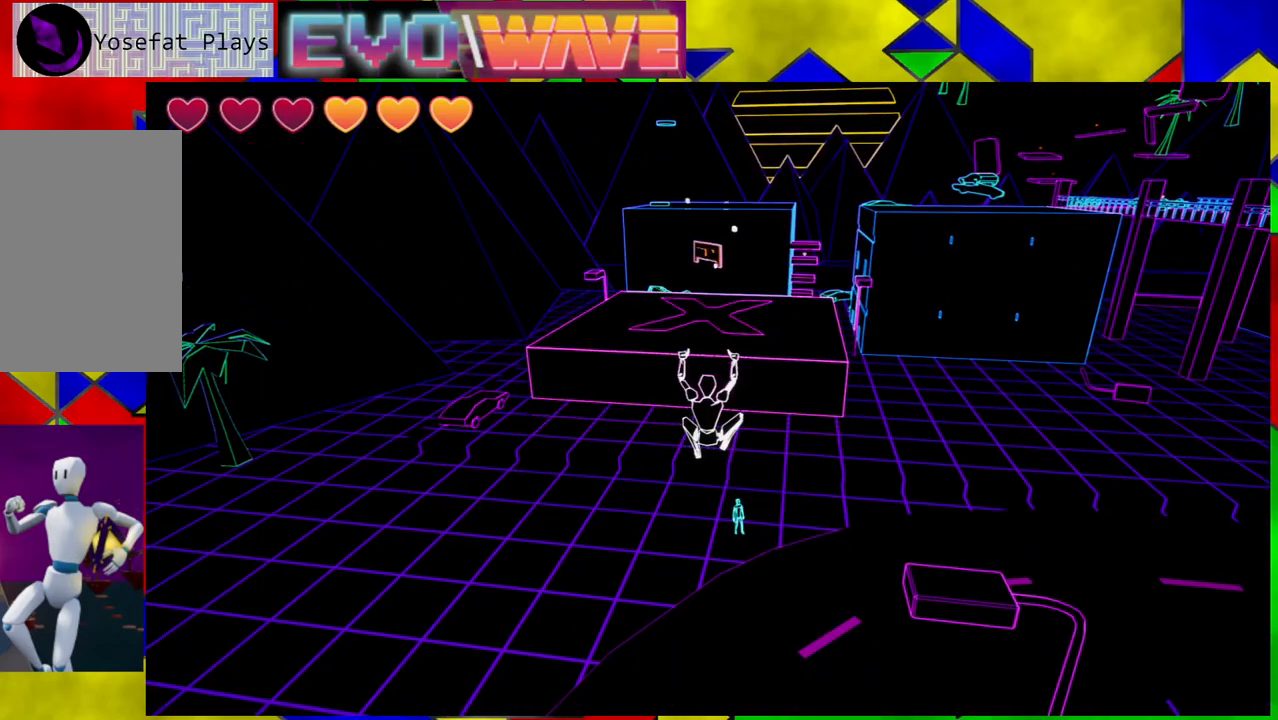
{"buttons": [], "left_stick": "up", "right_stick": "center", "events": [[217, "B", "down"], [333, "B", "up"]]}